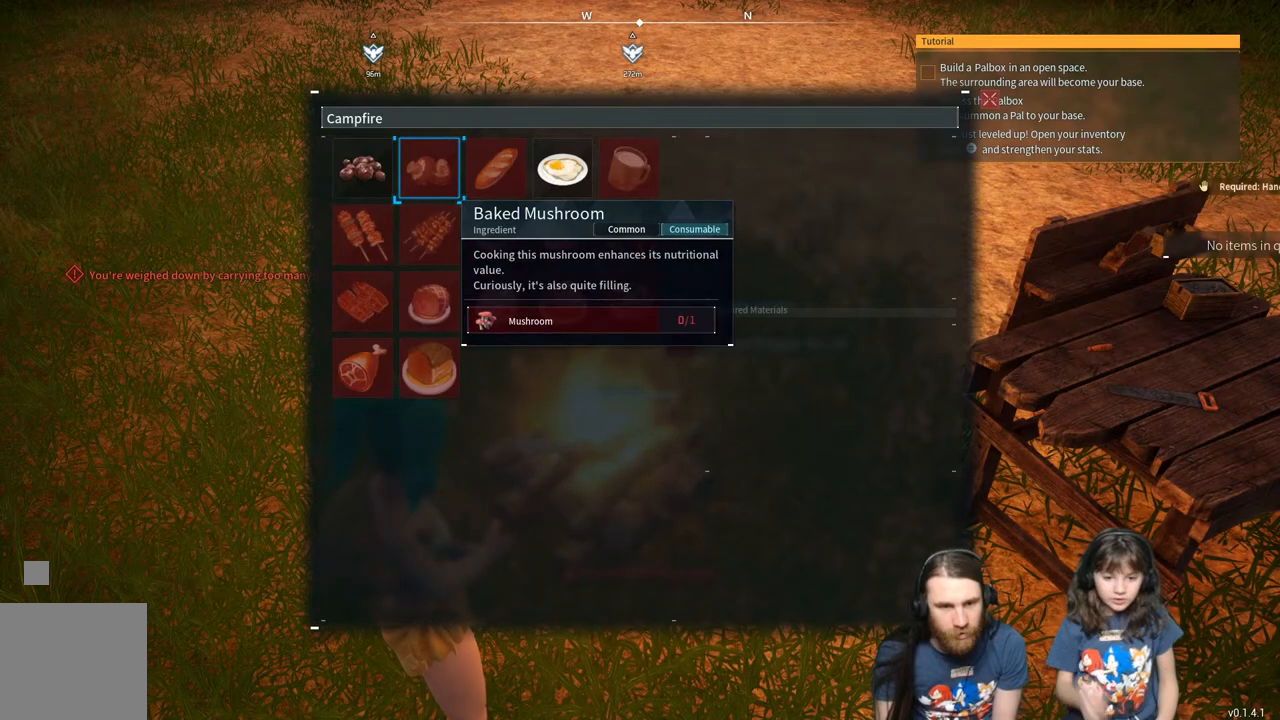
Gameplay with a controller (Xbox layout); each line is a JSON object with the inputs held at the frame after it. "events" lists button and stick changes between this image and that frame as [ms after this image, input, new state], when the widget could be followed in between.
{"buttons": [], "left_stick": "center", "right_stick": "center", "events": [[100, "DPAD_LEFT", "up"]]}
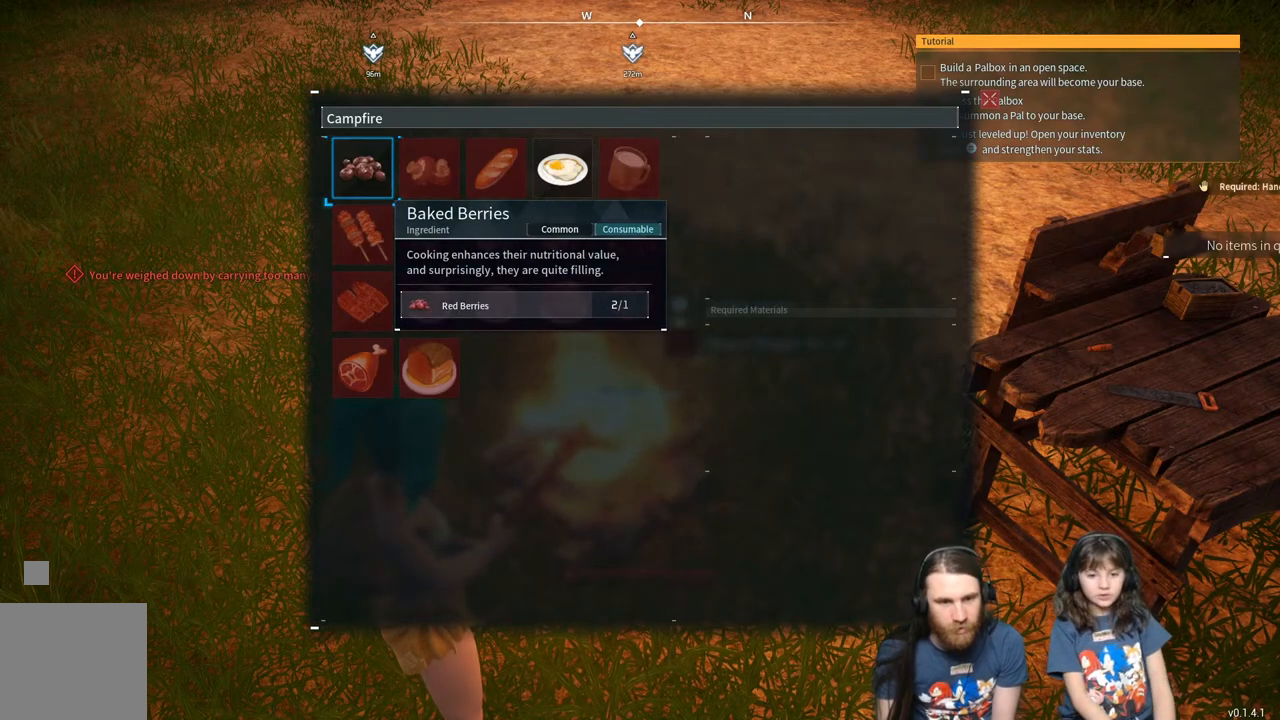
{"buttons": [], "left_stick": "center", "right_stick": "center", "events": []}
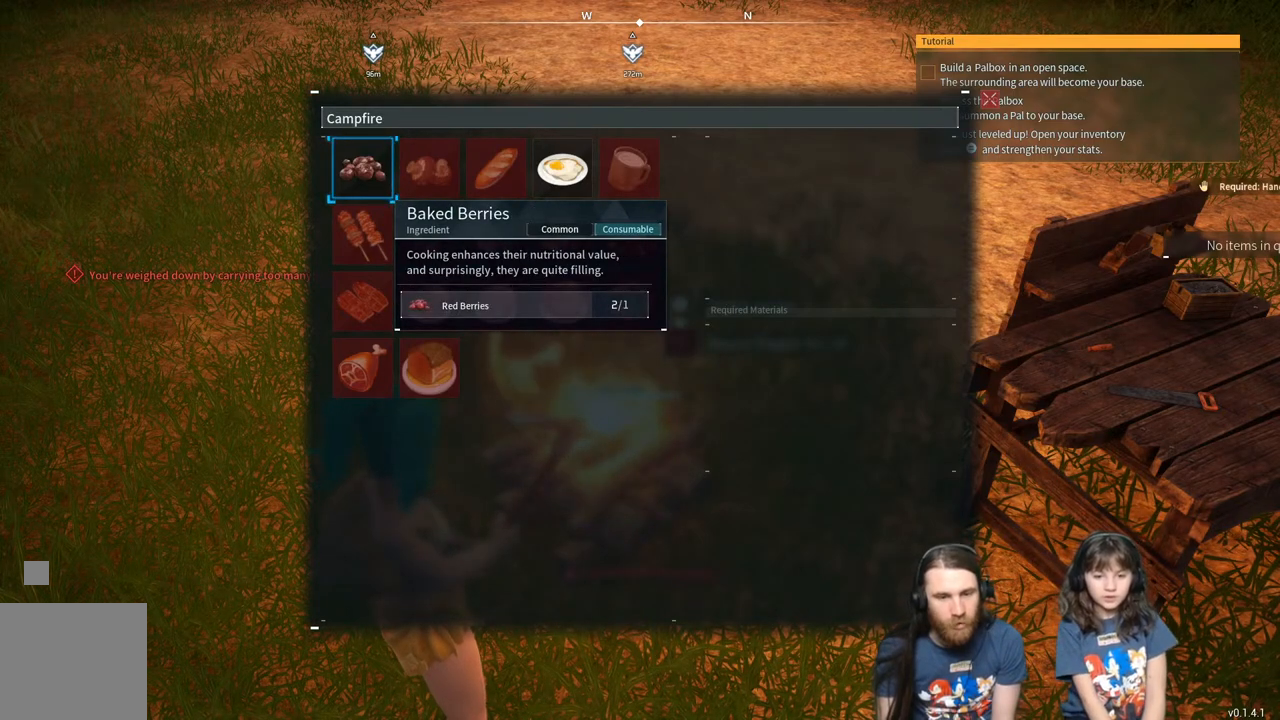
{"buttons": [], "left_stick": "center", "right_stick": "center", "events": []}
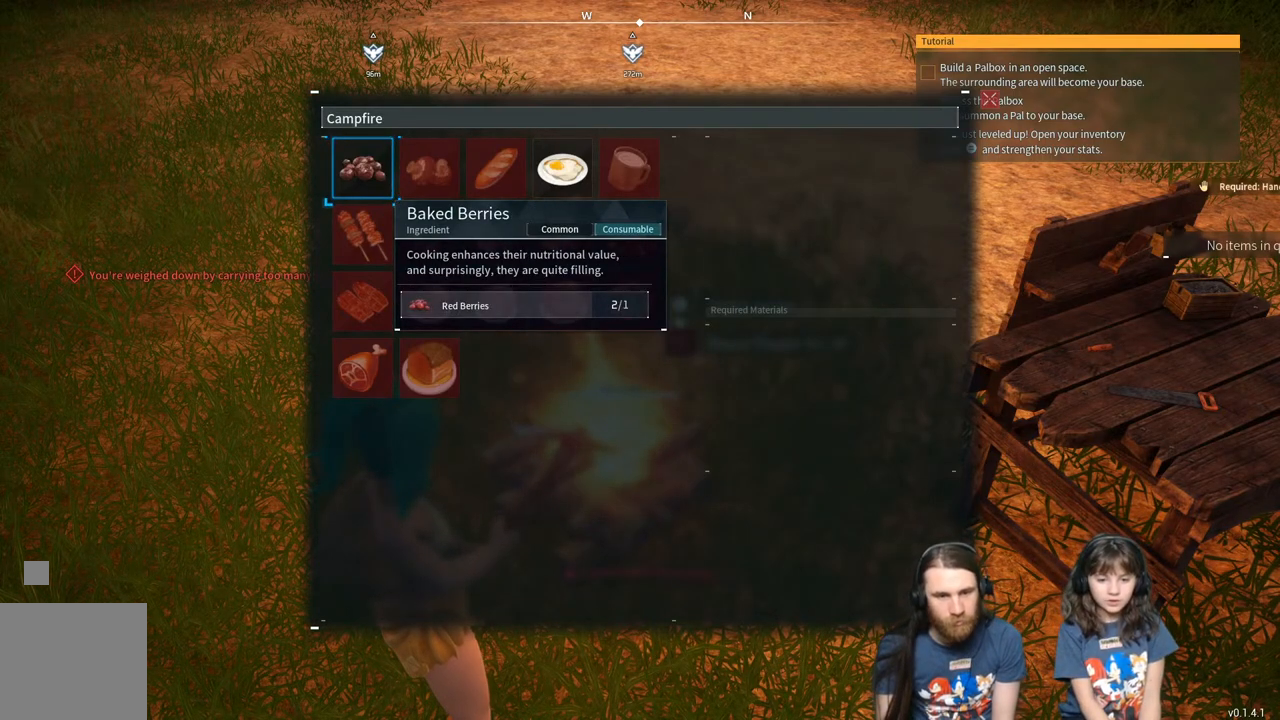
{"buttons": [], "left_stick": "center", "right_stick": "center", "events": []}
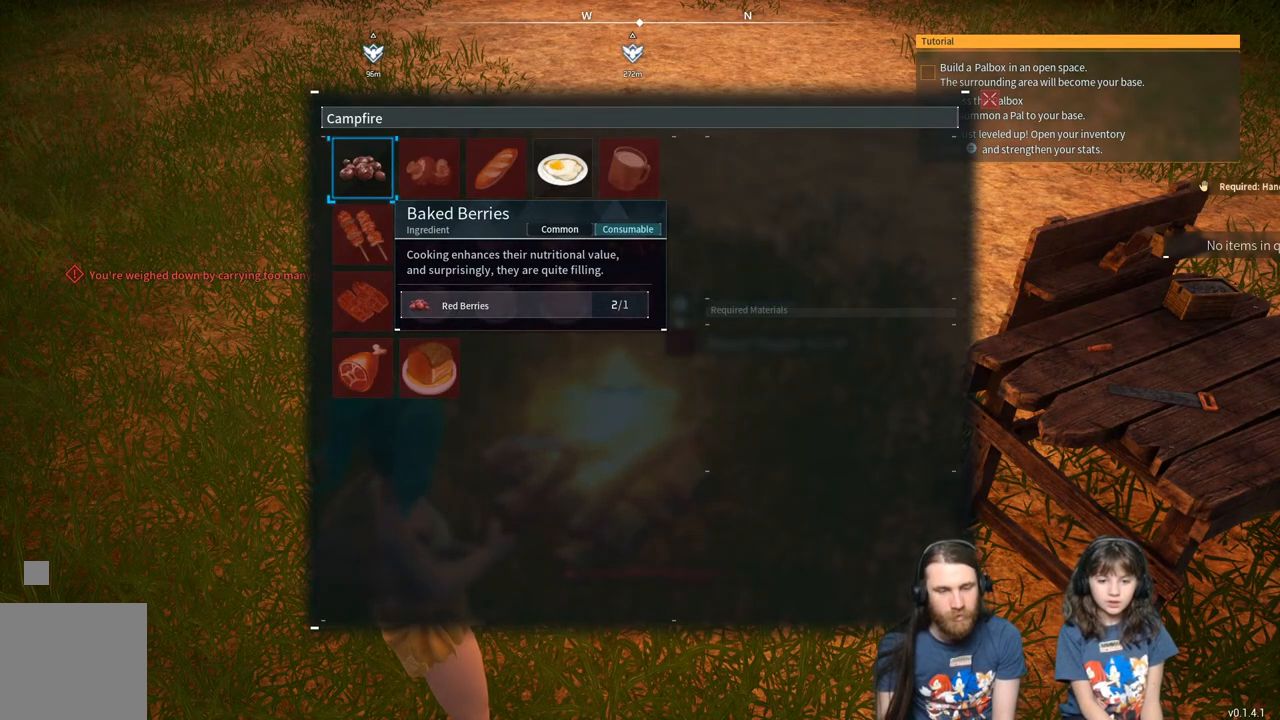
{"buttons": [], "left_stick": "center", "right_stick": "center", "events": [[267, "DPAD_RIGHT", "down"], [400, "DPAD_RIGHT", "up"]]}
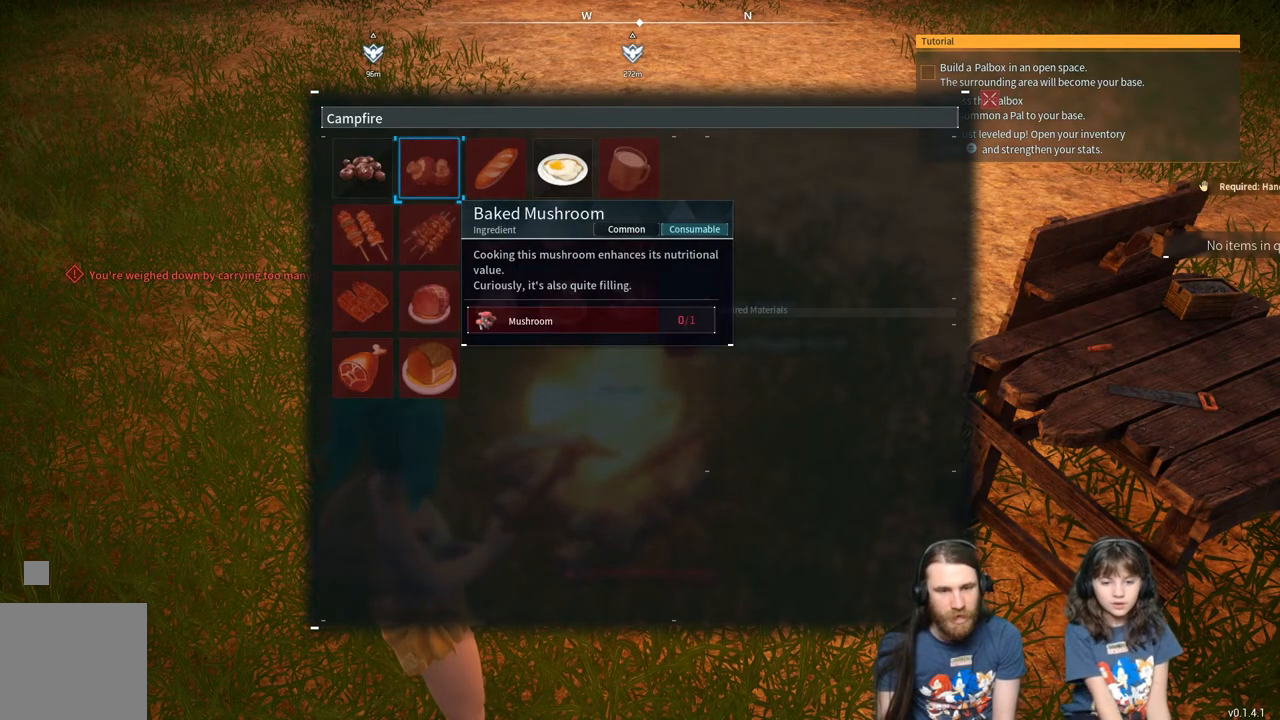
{"buttons": [], "left_stick": "center", "right_stick": "center", "events": [[83, "DPAD_LEFT", "down"], [233, "DPAD_LEFT", "up"]]}
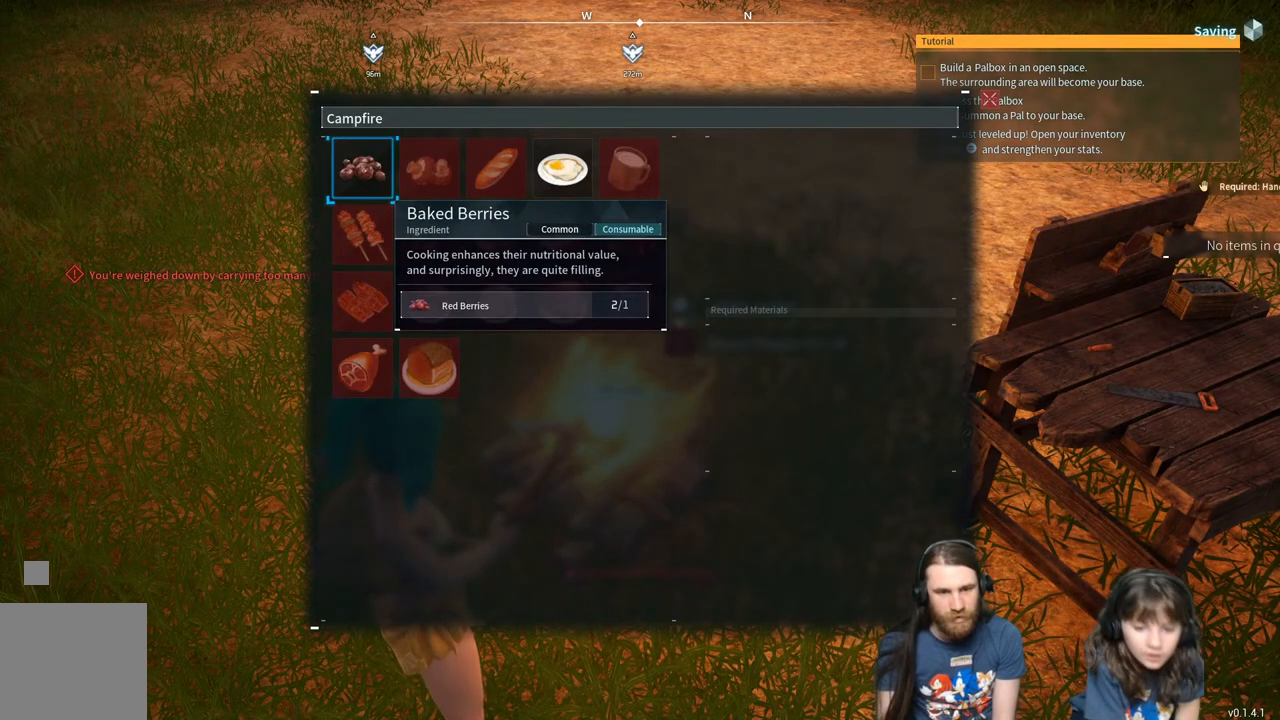
{"buttons": [], "left_stick": "center", "right_stick": "center", "events": []}
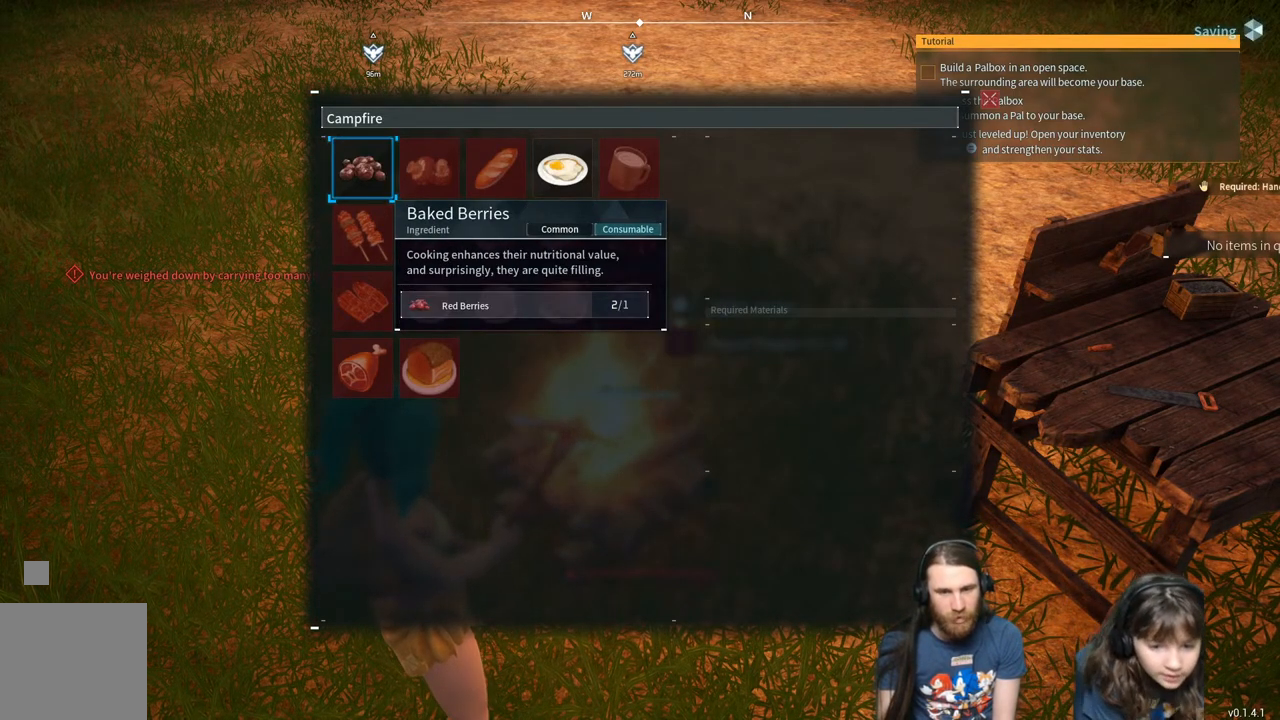
{"buttons": [], "left_stick": "center", "right_stick": "center", "events": []}
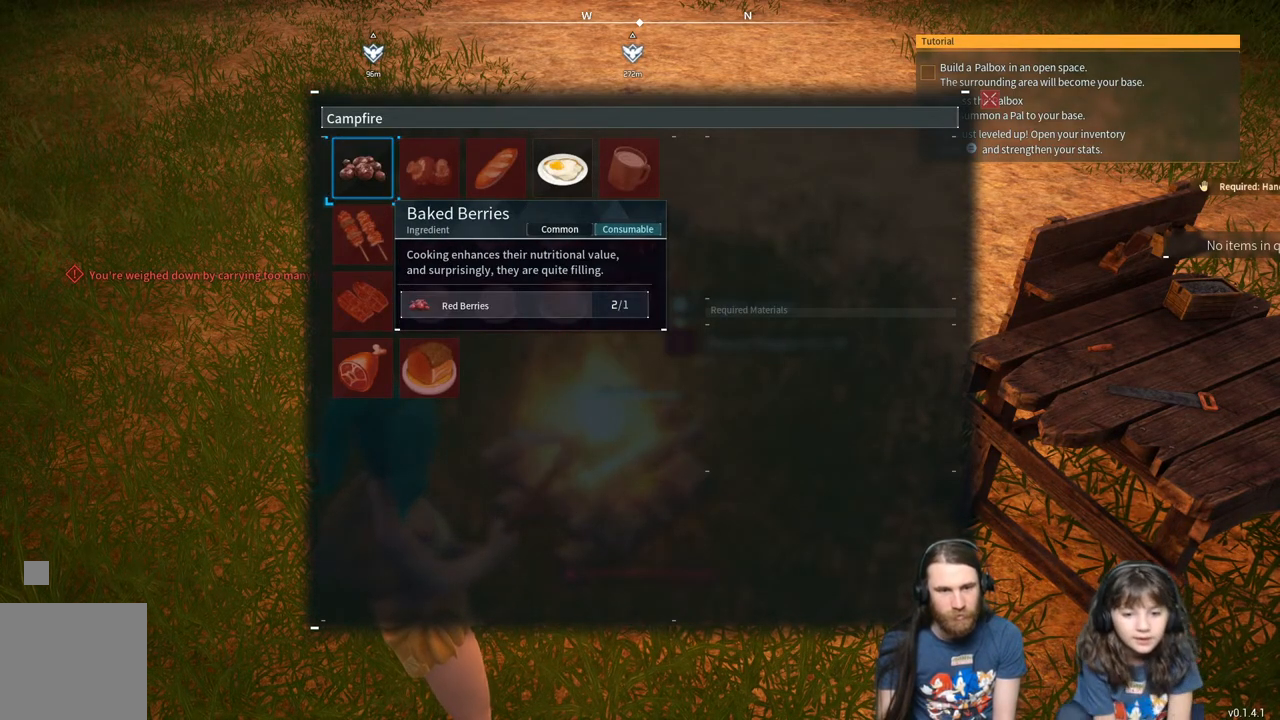
{"buttons": ["DPAD_RIGHT"], "left_stick": "center", "right_stick": "center", "events": [[317, "DPAD_RIGHT", "down"], [400, "DPAD_RIGHT", "up"], [467, "DPAD_RIGHT", "down"]]}
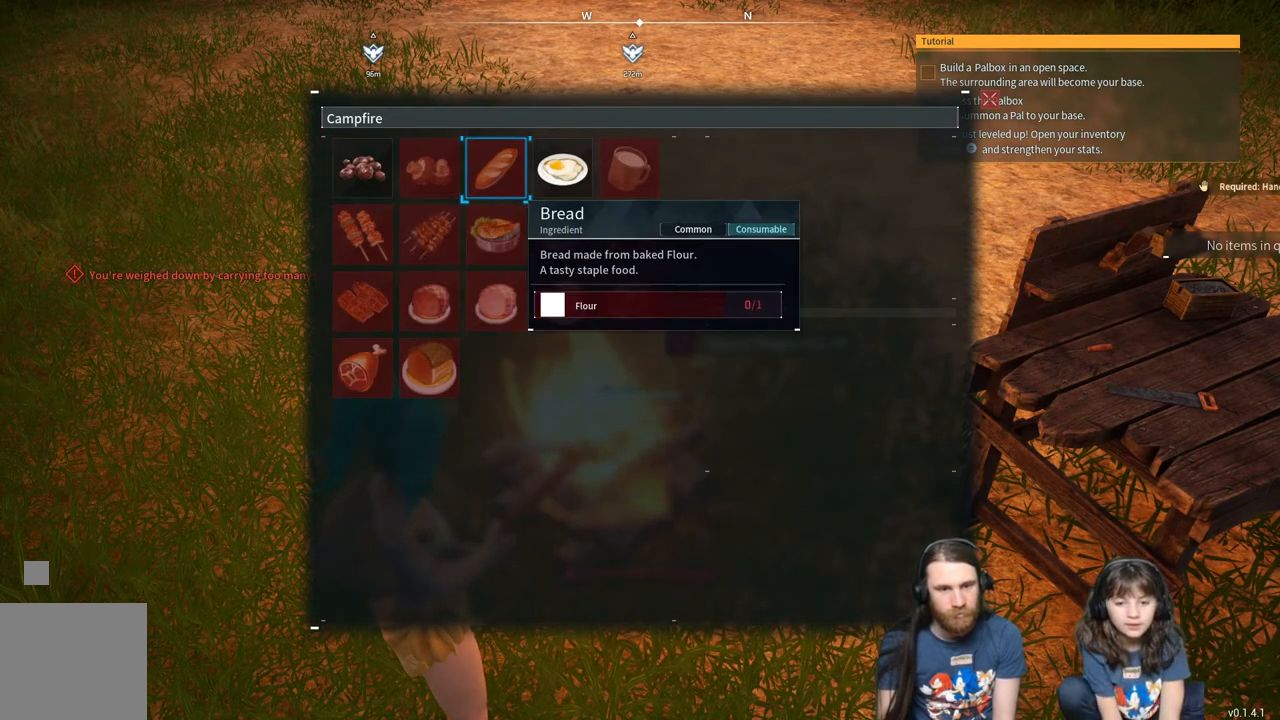
{"buttons": [], "left_stick": "center", "right_stick": "center", "events": [[67, "DPAD_RIGHT", "up"], [133, "DPAD_RIGHT", "down"], [250, "DPAD_RIGHT", "up"]]}
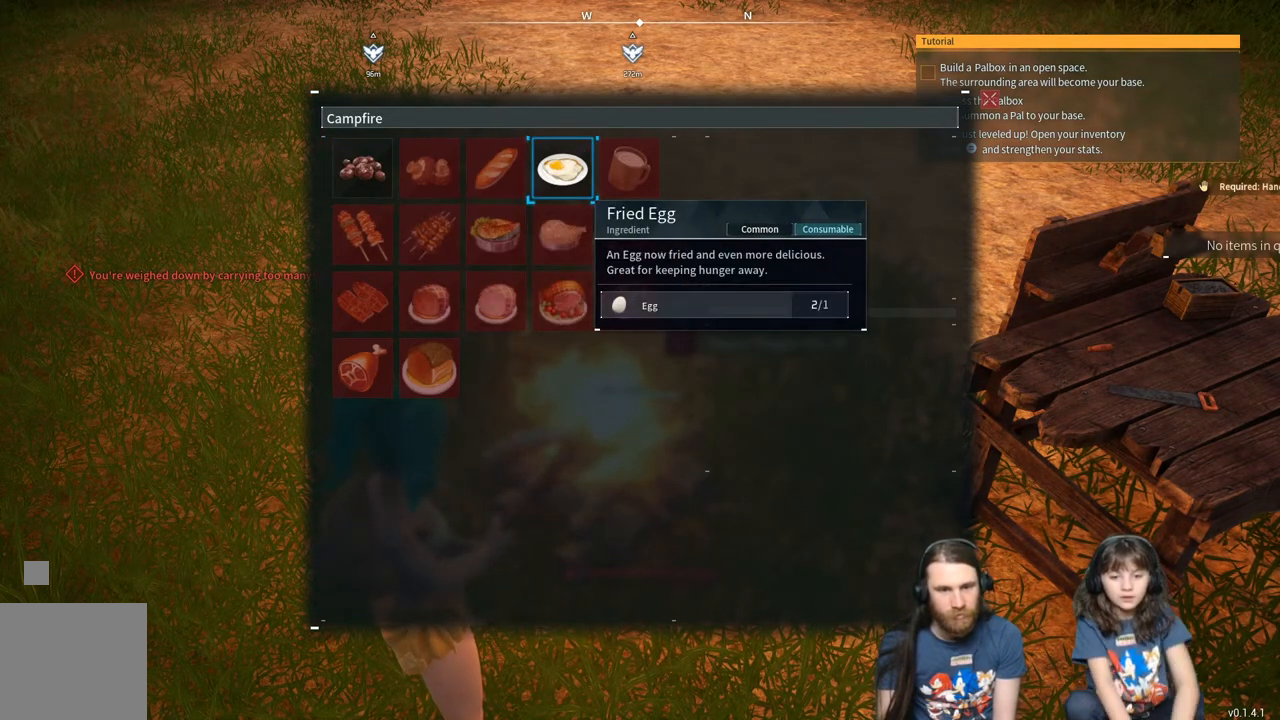
{"buttons": [], "left_stick": "center", "right_stick": "center", "events": []}
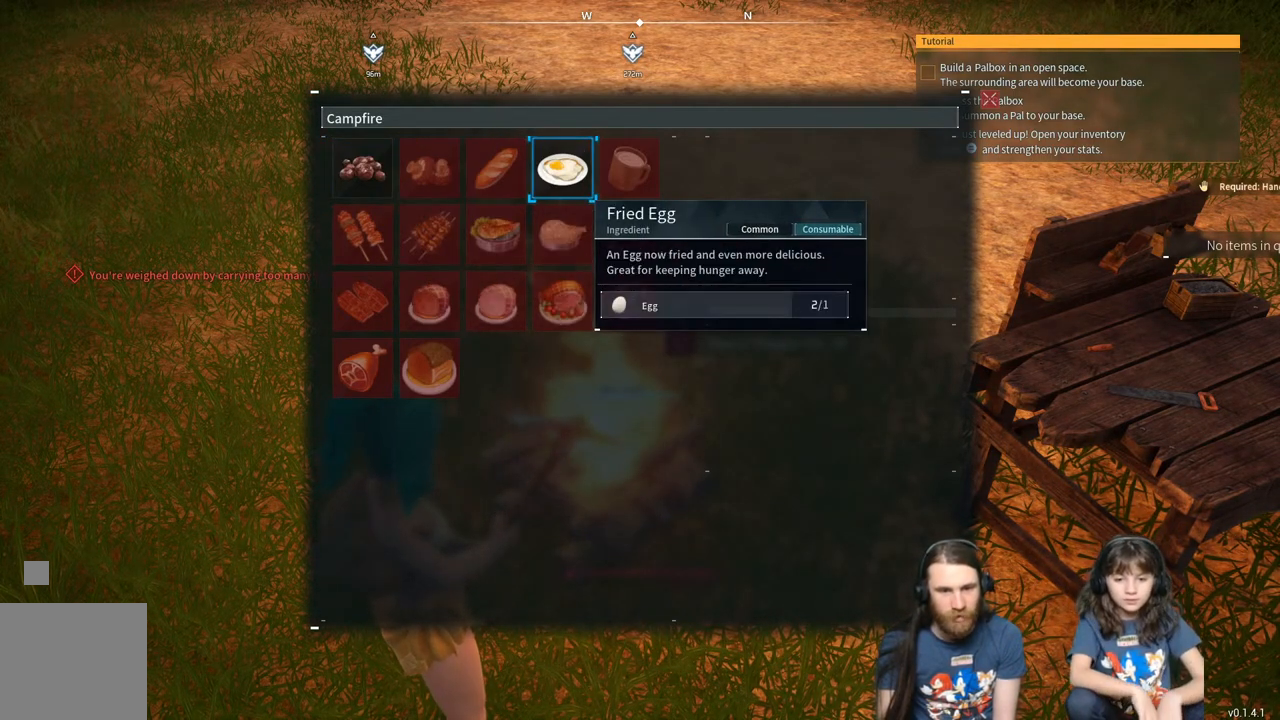
{"buttons": [], "left_stick": "center", "right_stick": "center", "events": []}
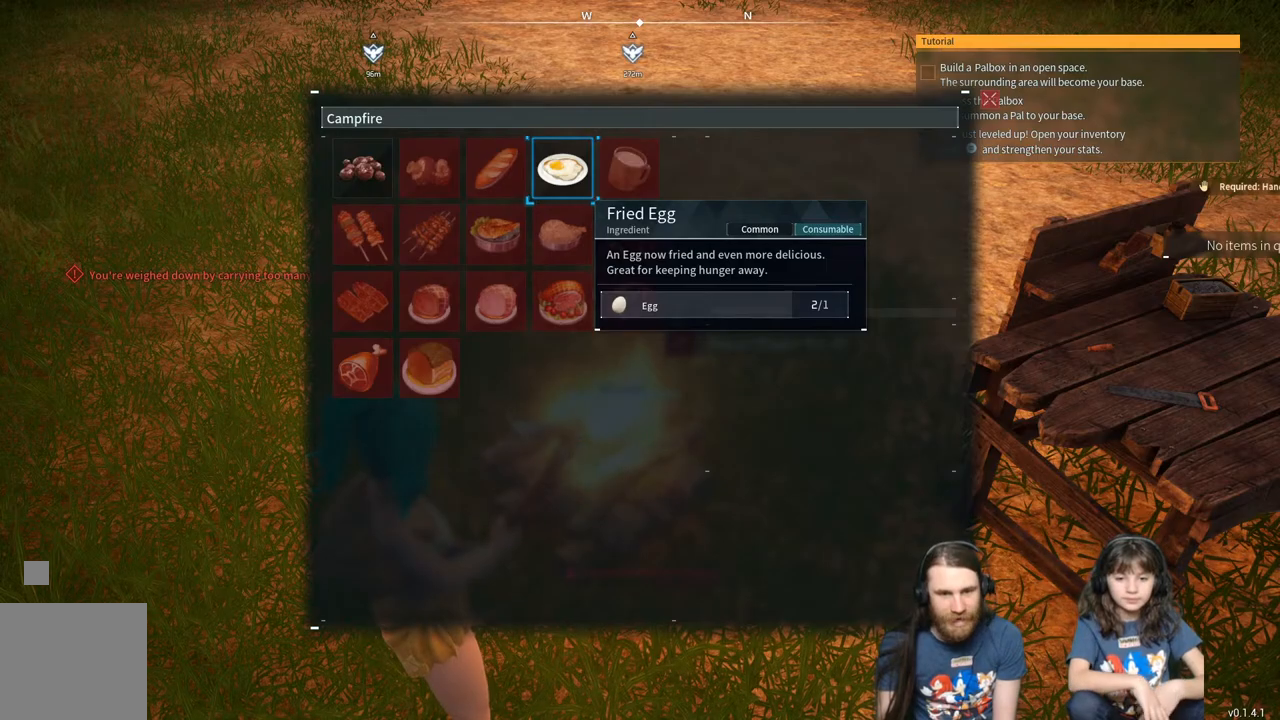
{"buttons": [], "left_stick": "center", "right_stick": "center", "events": []}
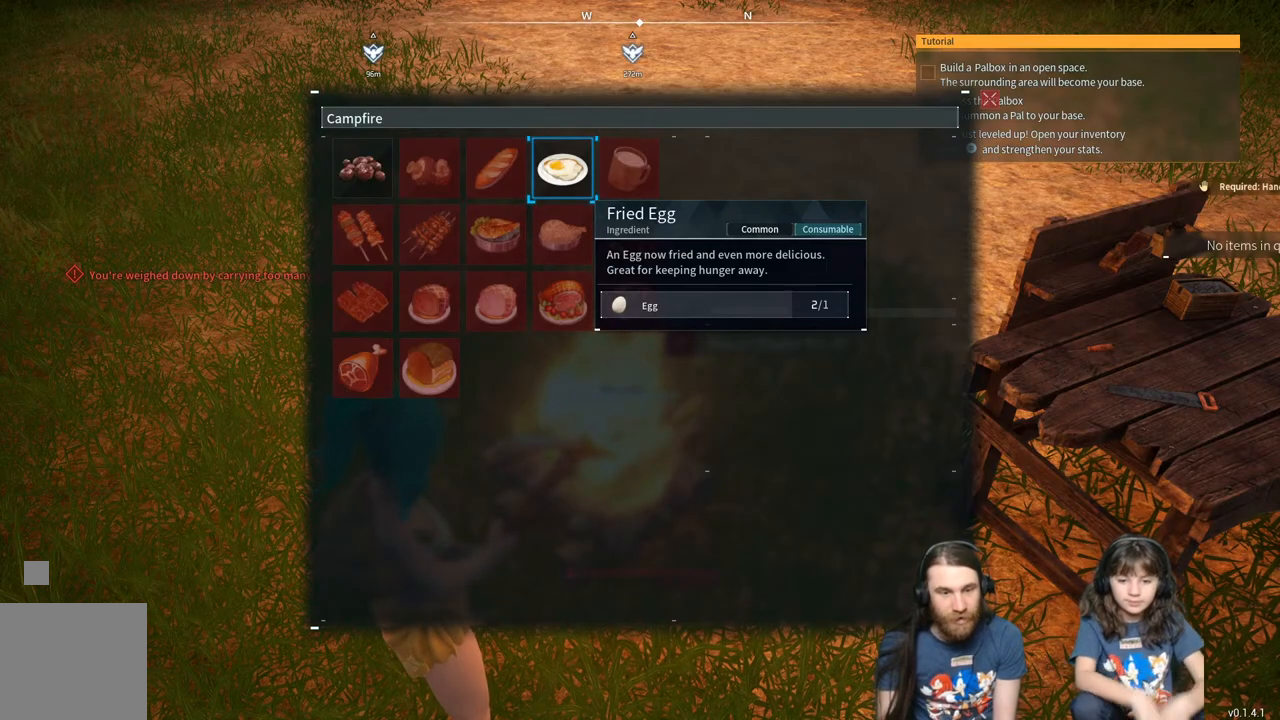
{"buttons": ["DPAD_LEFT"], "left_stick": "center", "right_stick": "center", "events": [[417, "DPAD_LEFT", "down"]]}
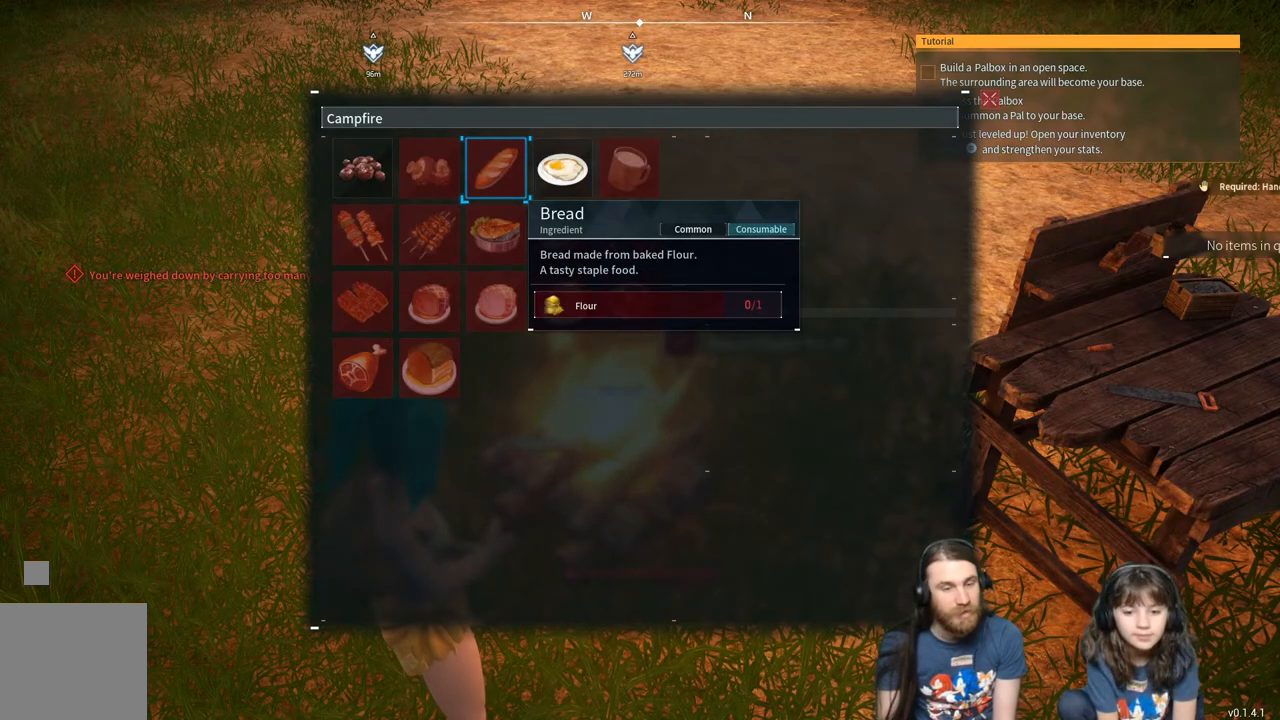
{"buttons": ["B"], "left_stick": "center", "right_stick": "center", "events": [[50, "DPAD_LEFT", "up"], [133, "DPAD_LEFT", "down"], [267, "DPAD_LEFT", "up"], [417, "B", "down"]]}
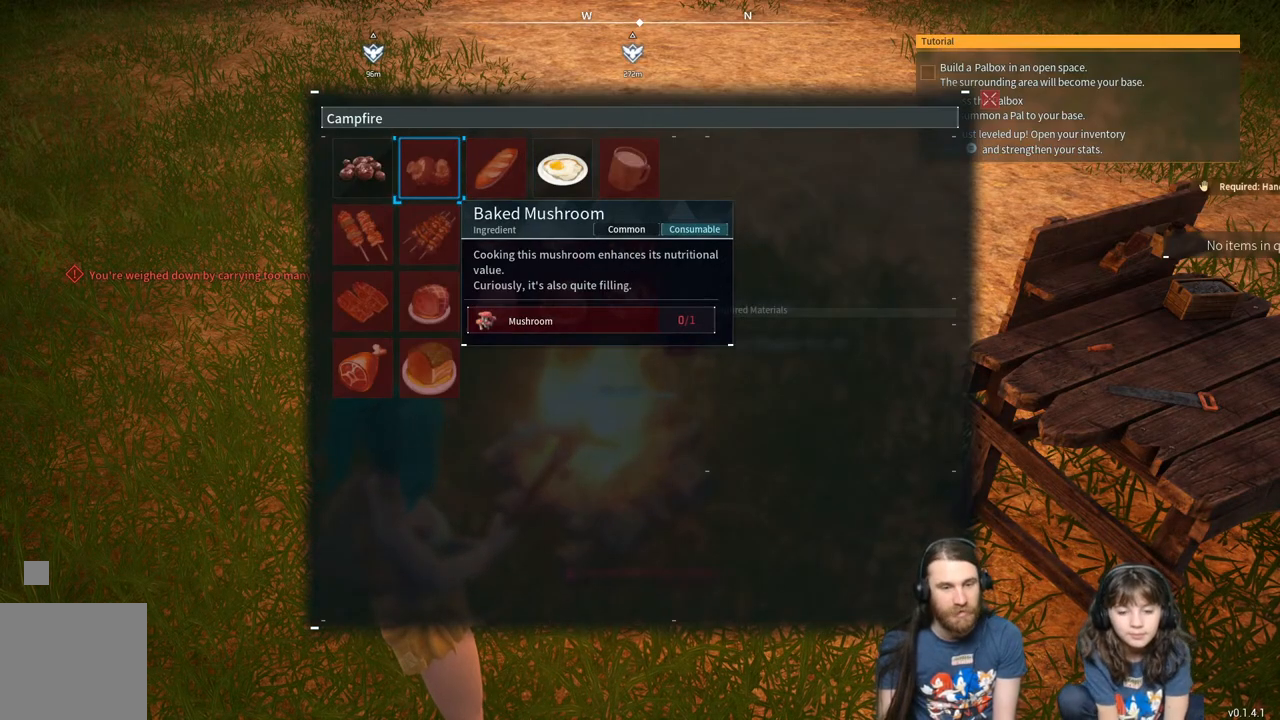
{"buttons": [], "left_stick": "down-right", "right_stick": "right", "events": [[83, "B", "up"], [333, "left_stick", "down-right"], [367, "right_stick", "right"]]}
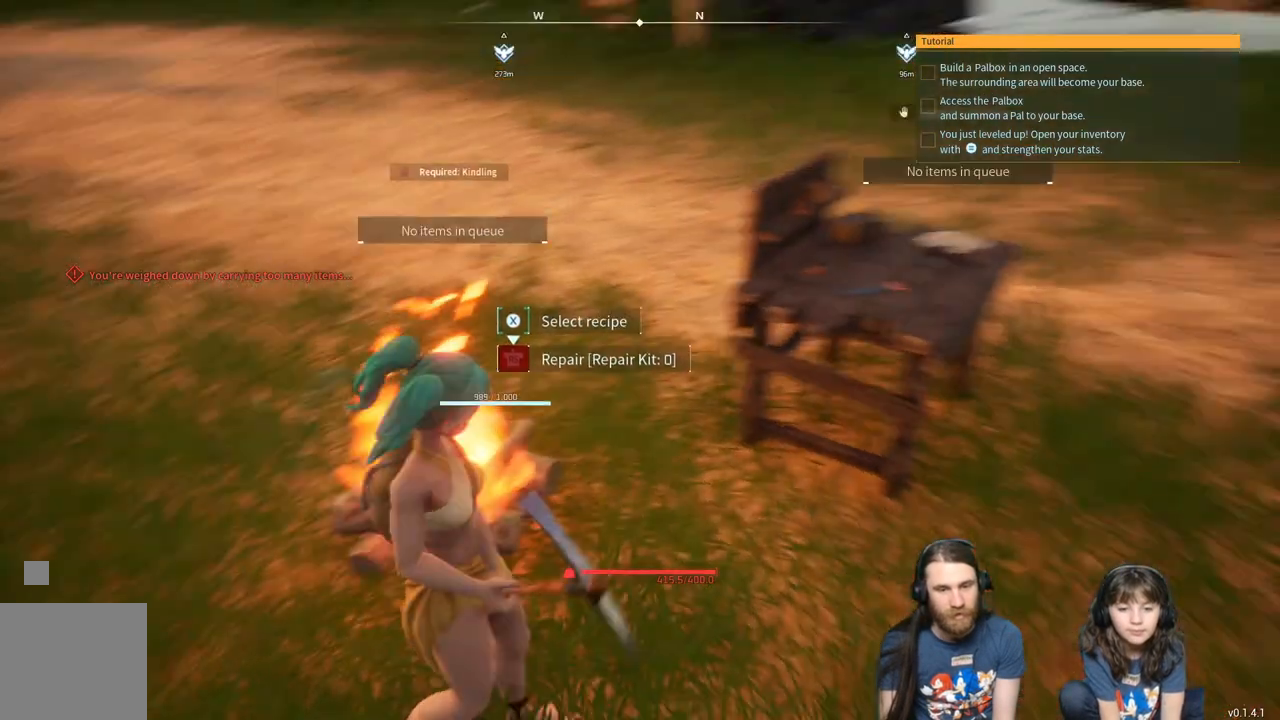
{"buttons": [], "left_stick": "right", "right_stick": "left", "events": [[200, "left_stick", "up-right"], [333, "right_stick", "left"], [467, "left_stick", "right"]]}
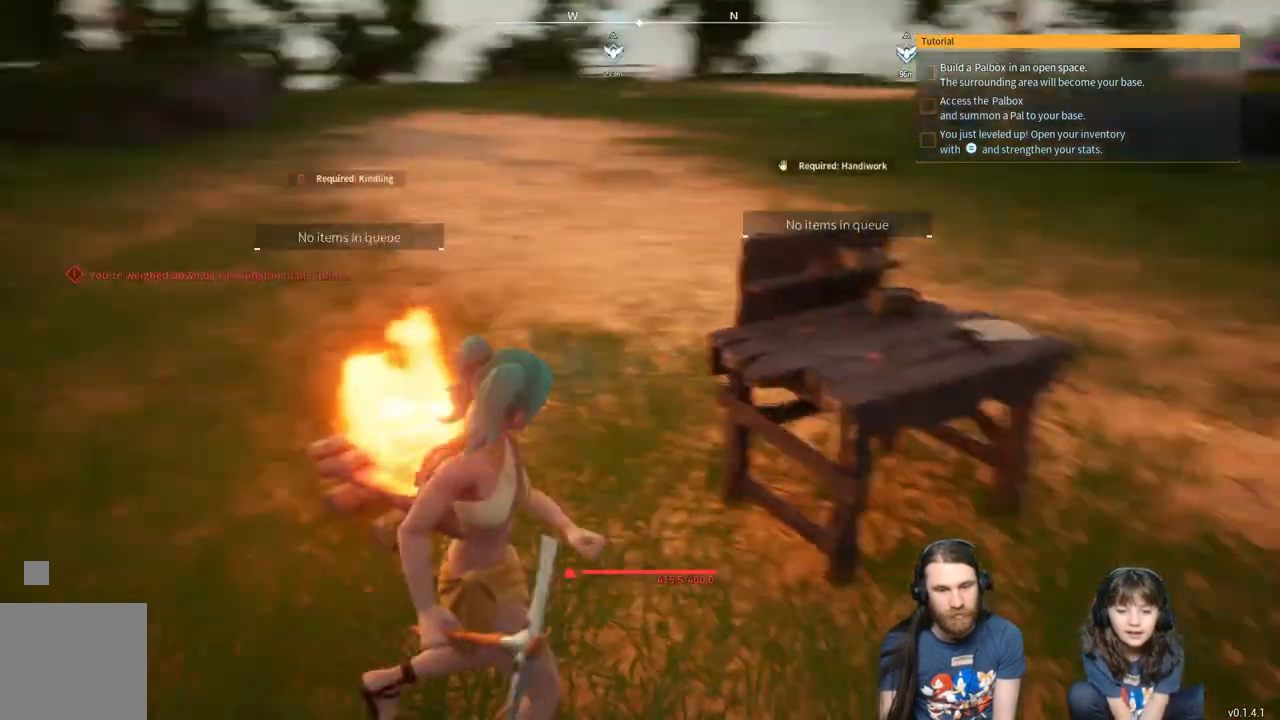
{"buttons": [], "left_stick": "right", "right_stick": "left", "events": [[167, "right_stick", "center"], [250, "right_stick", "left"]]}
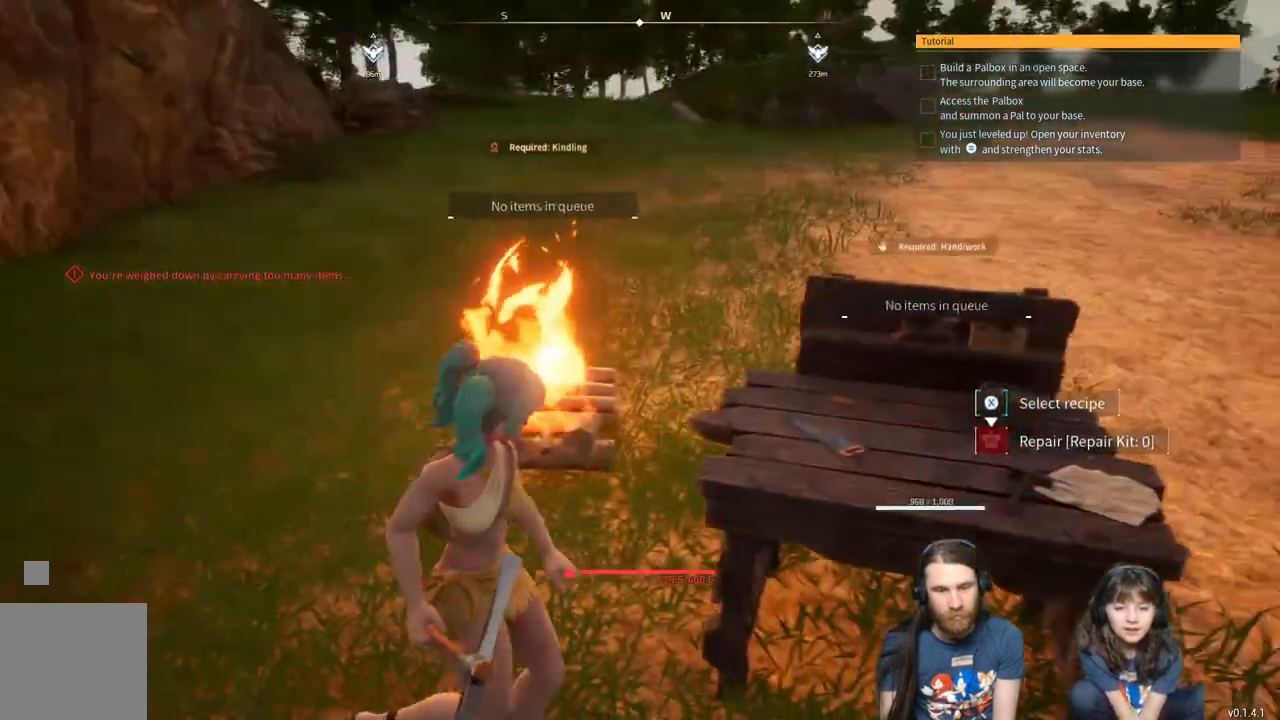
{"buttons": ["X"], "left_stick": "center", "right_stick": "center", "events": [[400, "X", "down"], [400, "right_stick", "center"], [417, "left_stick", "center"]]}
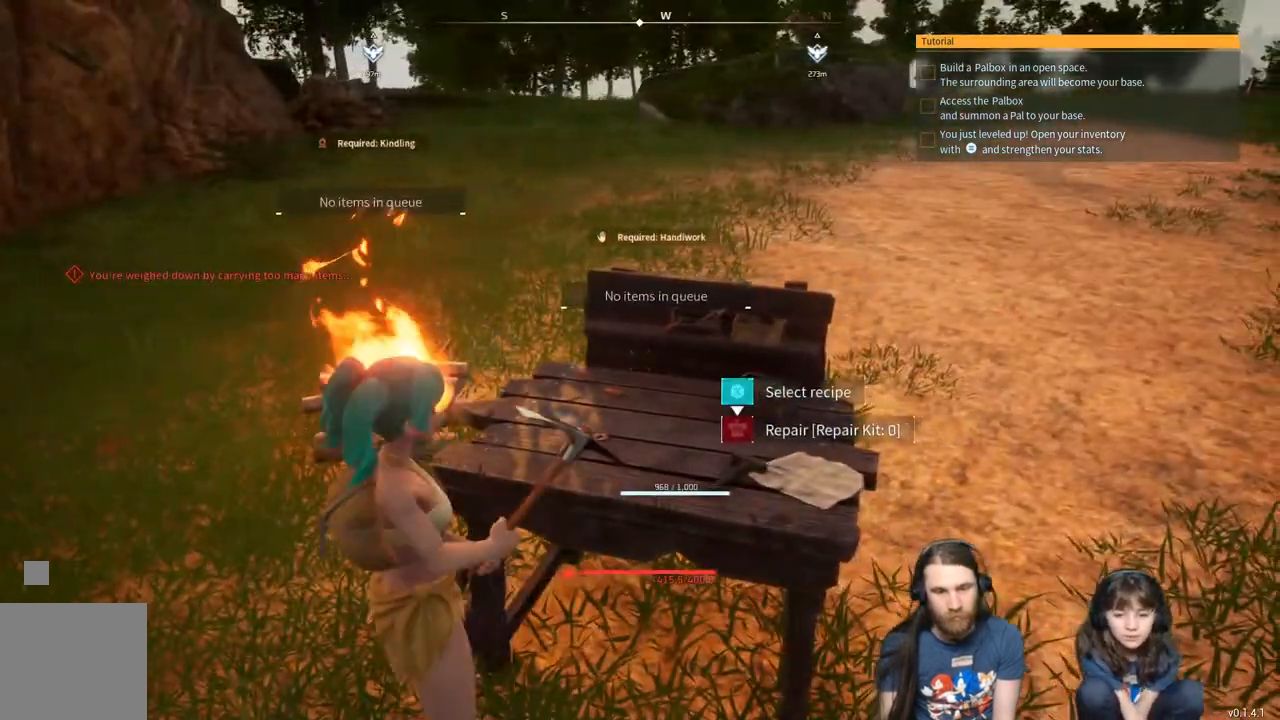
{"buttons": [], "left_stick": "center", "right_stick": "center", "events": [[50, "X", "up"]]}
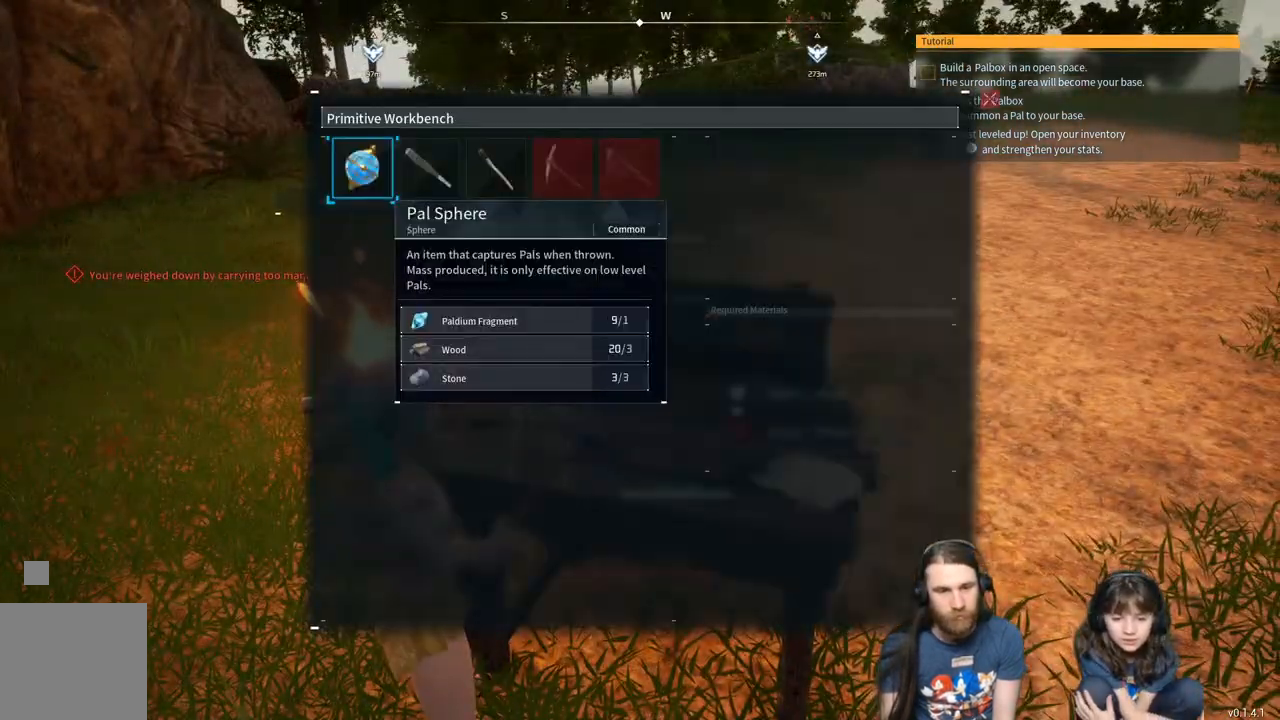
{"buttons": [], "left_stick": "center", "right_stick": "center", "events": [[350, "DPAD_RIGHT", "down"], [417, "DPAD_RIGHT", "up"]]}
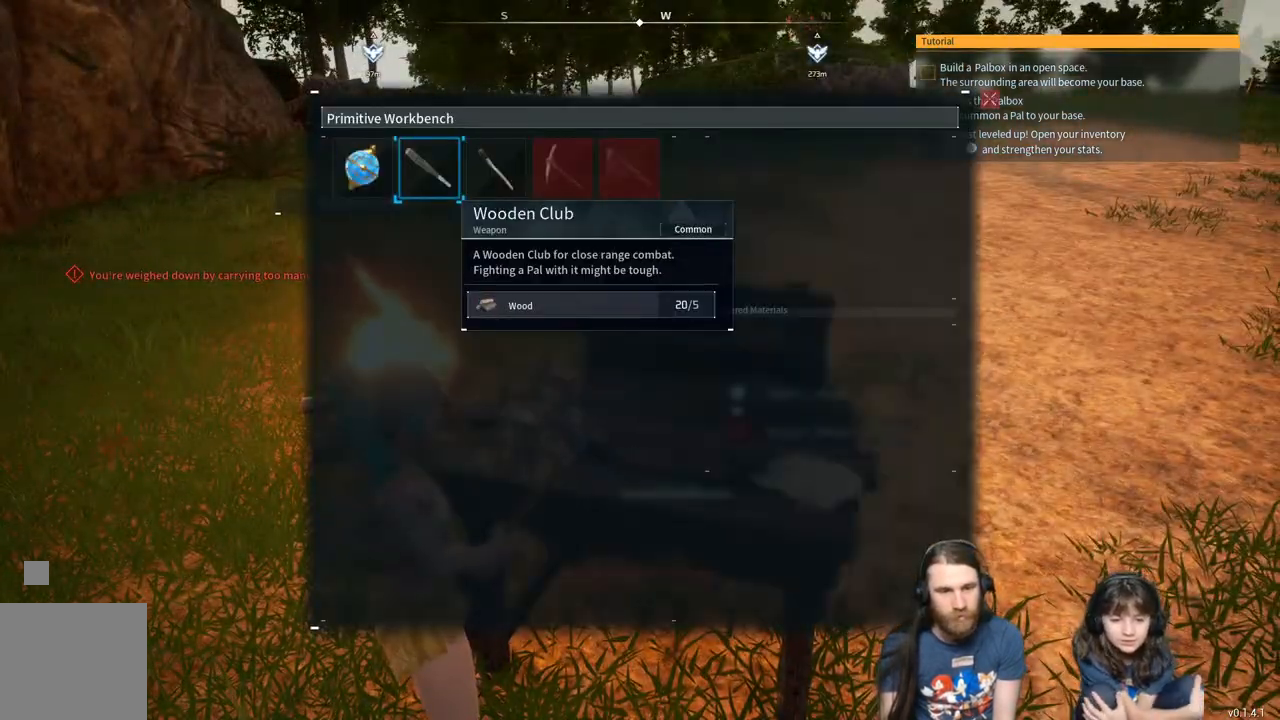
{"buttons": [], "left_stick": "center", "right_stick": "center", "events": []}
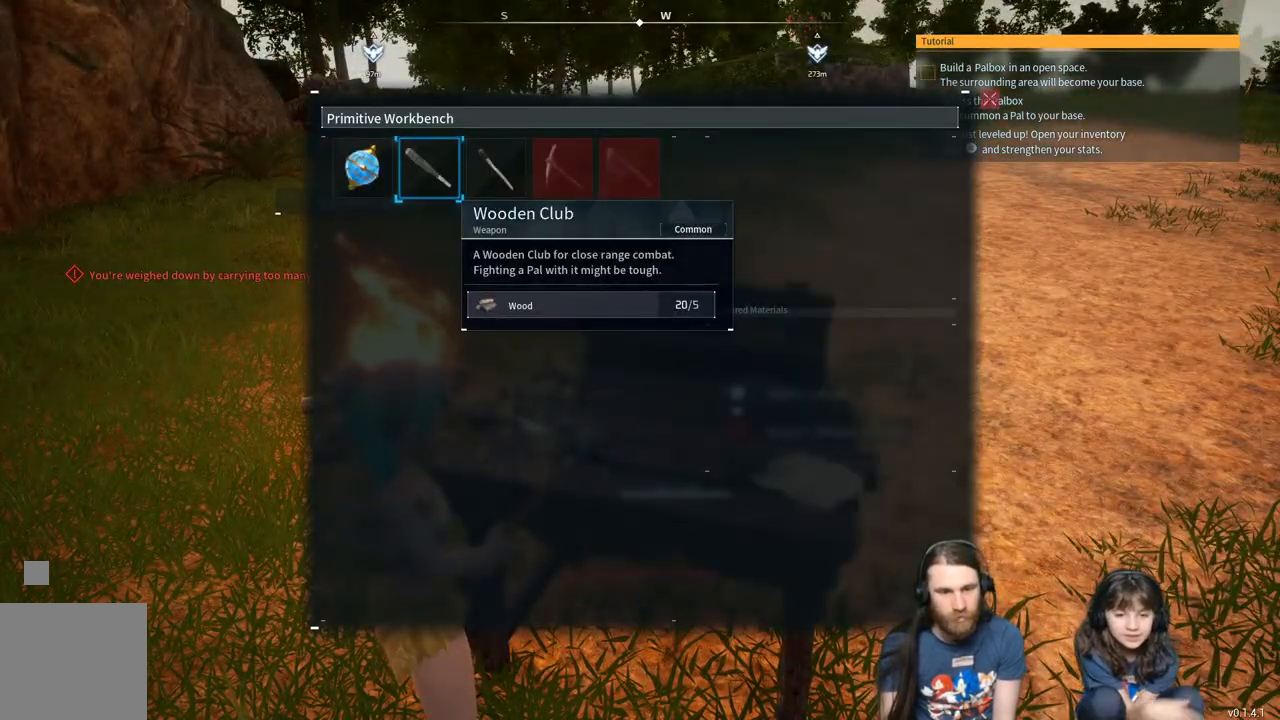
{"buttons": [], "left_stick": "center", "right_stick": "center", "events": []}
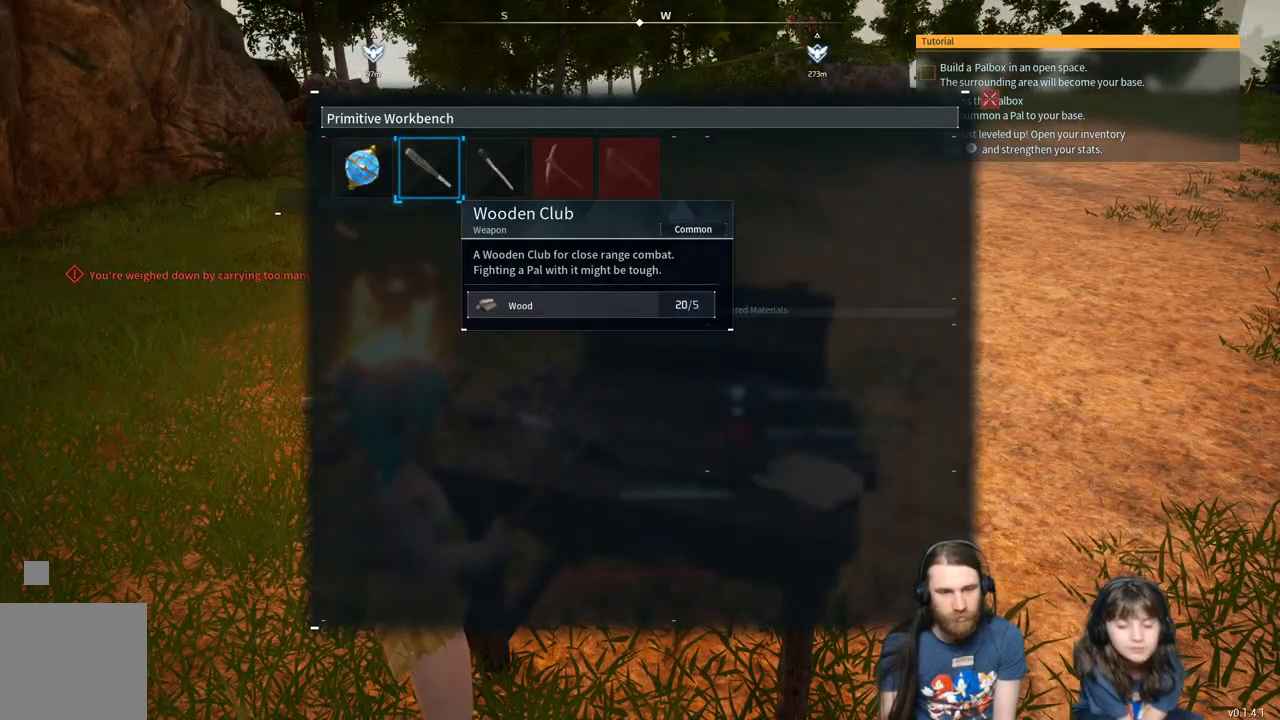
{"buttons": [], "left_stick": "center", "right_stick": "center", "events": [[317, "DPAD_LEFT", "down"], [433, "DPAD_LEFT", "up"]]}
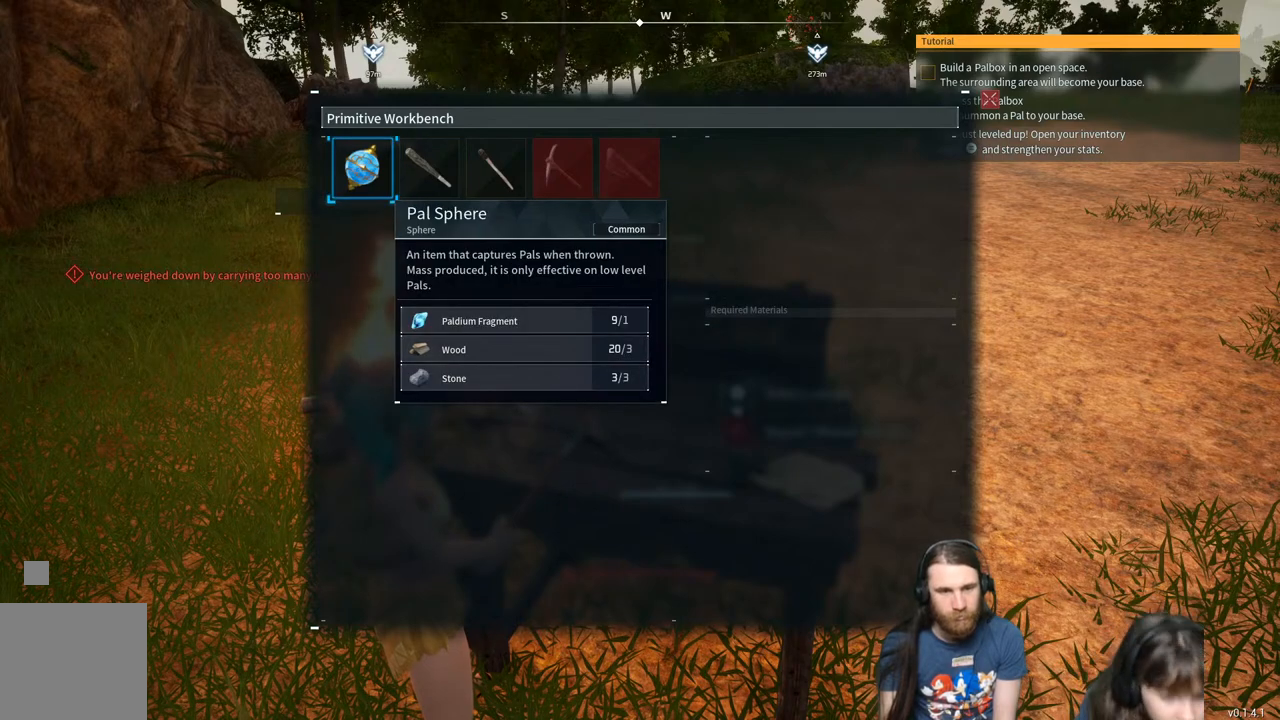
{"buttons": [], "left_stick": "center", "right_stick": "center", "events": []}
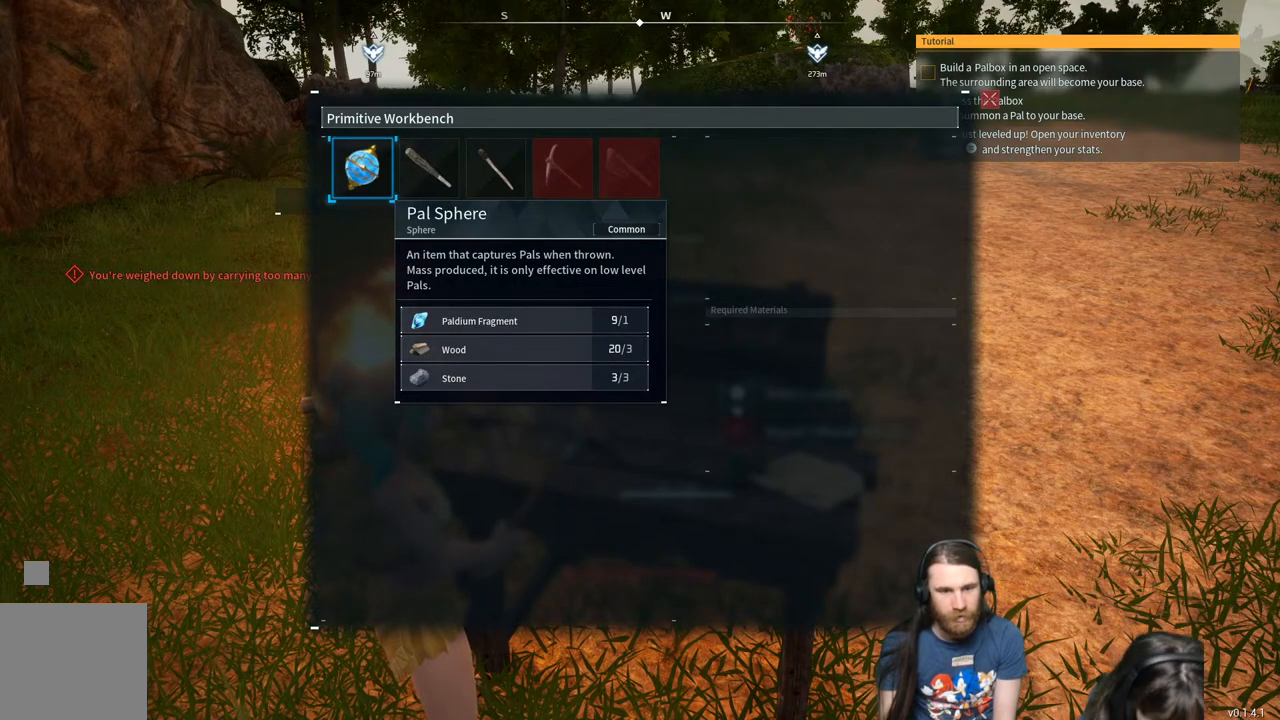
{"buttons": [], "left_stick": "center", "right_stick": "center", "events": []}
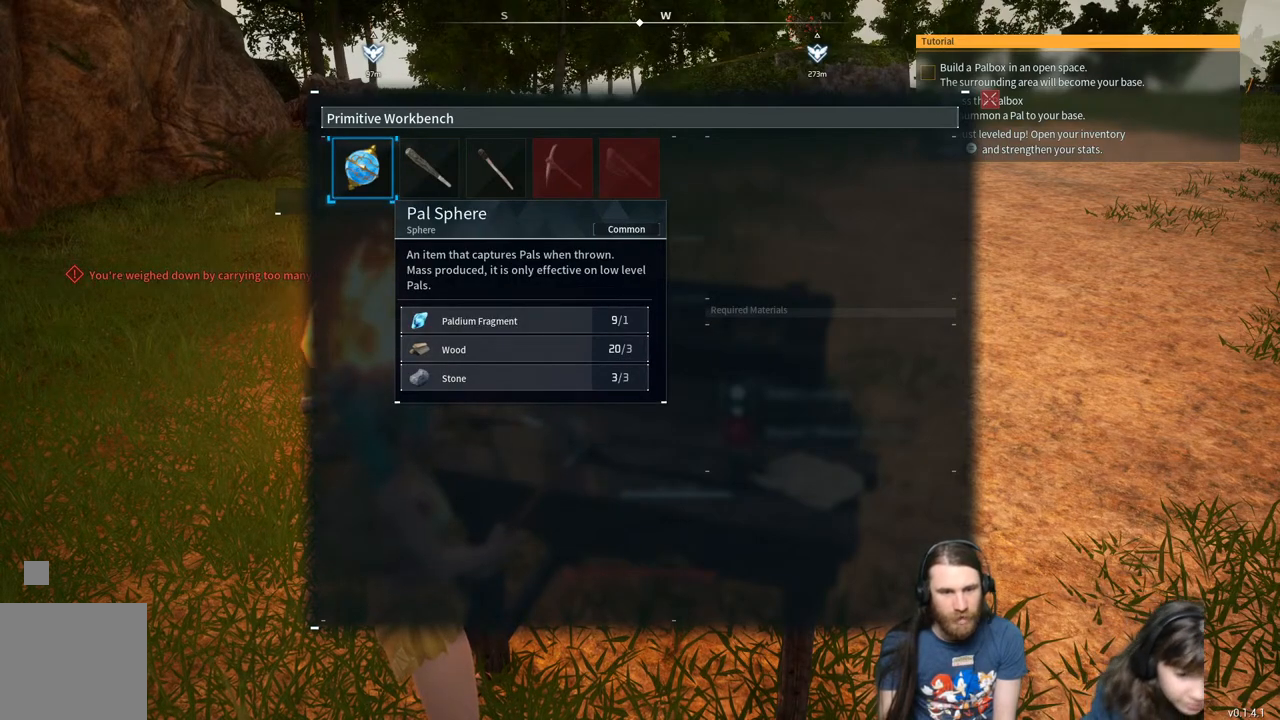
{"buttons": ["A"], "left_stick": "center", "right_stick": "center", "events": [[400, "A", "down"]]}
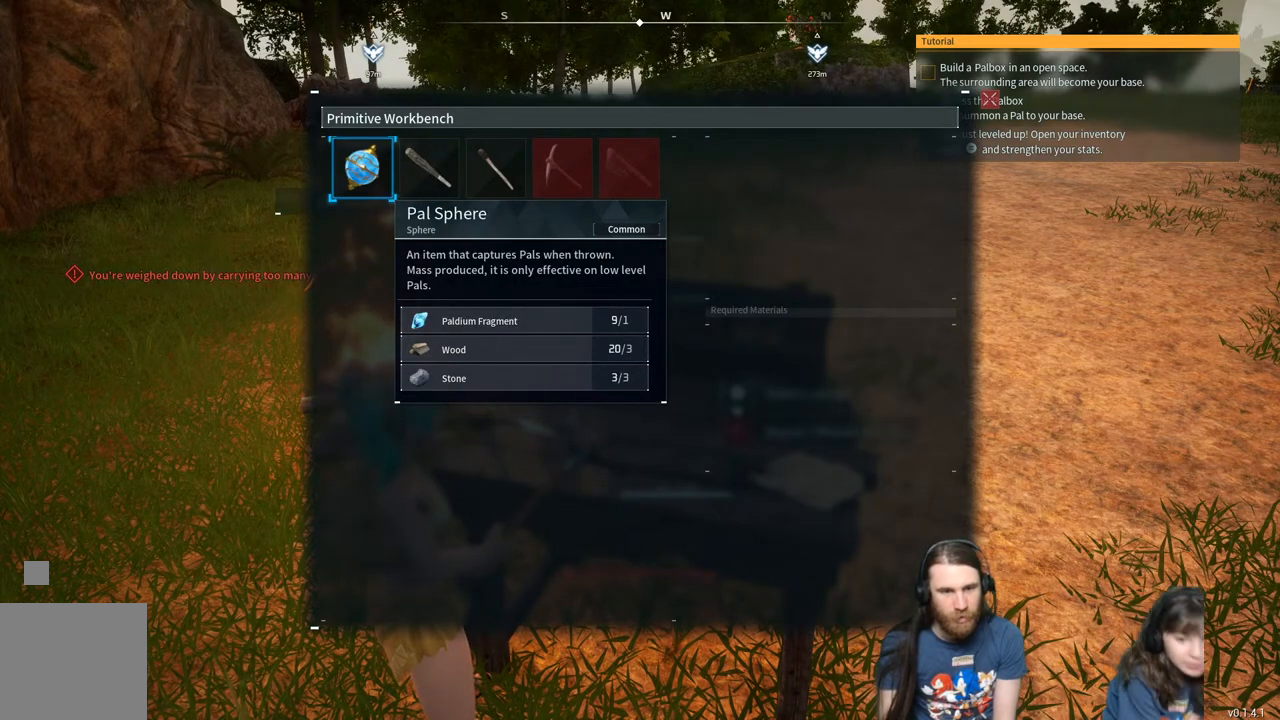
{"buttons": [], "left_stick": "center", "right_stick": "center", "events": [[33, "A", "up"]]}
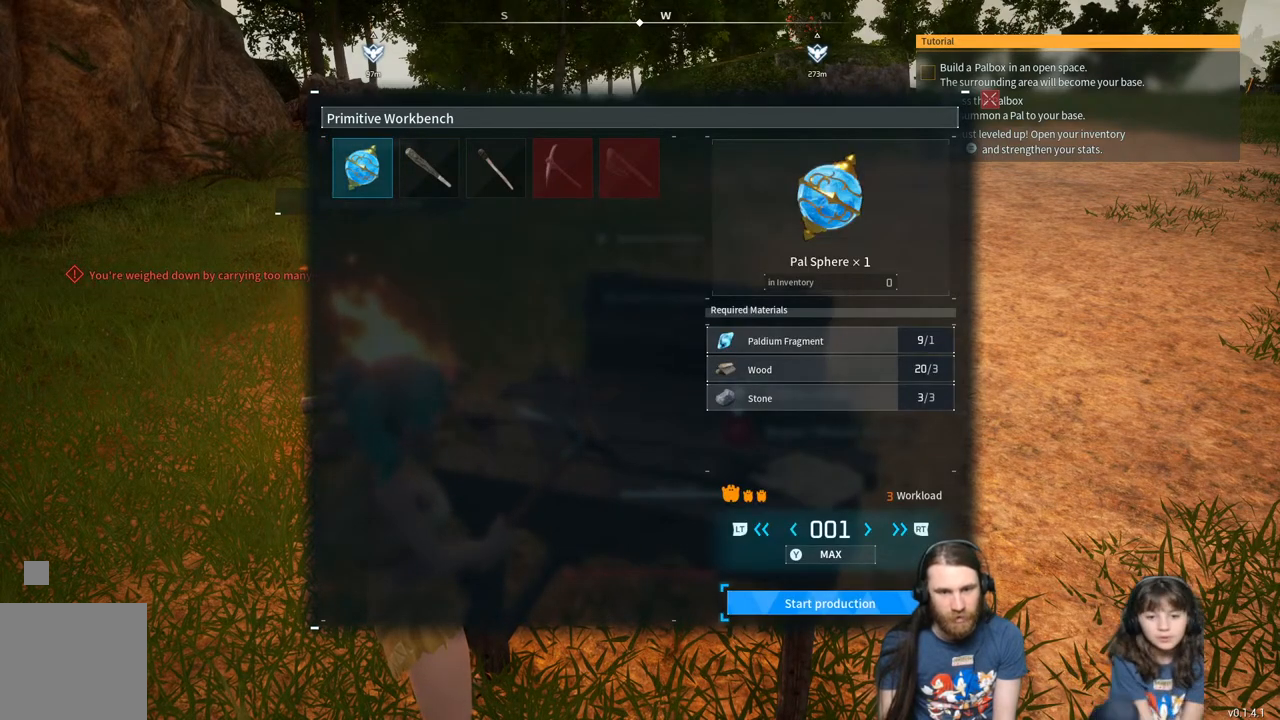
{"buttons": [], "left_stick": "center", "right_stick": "center", "events": []}
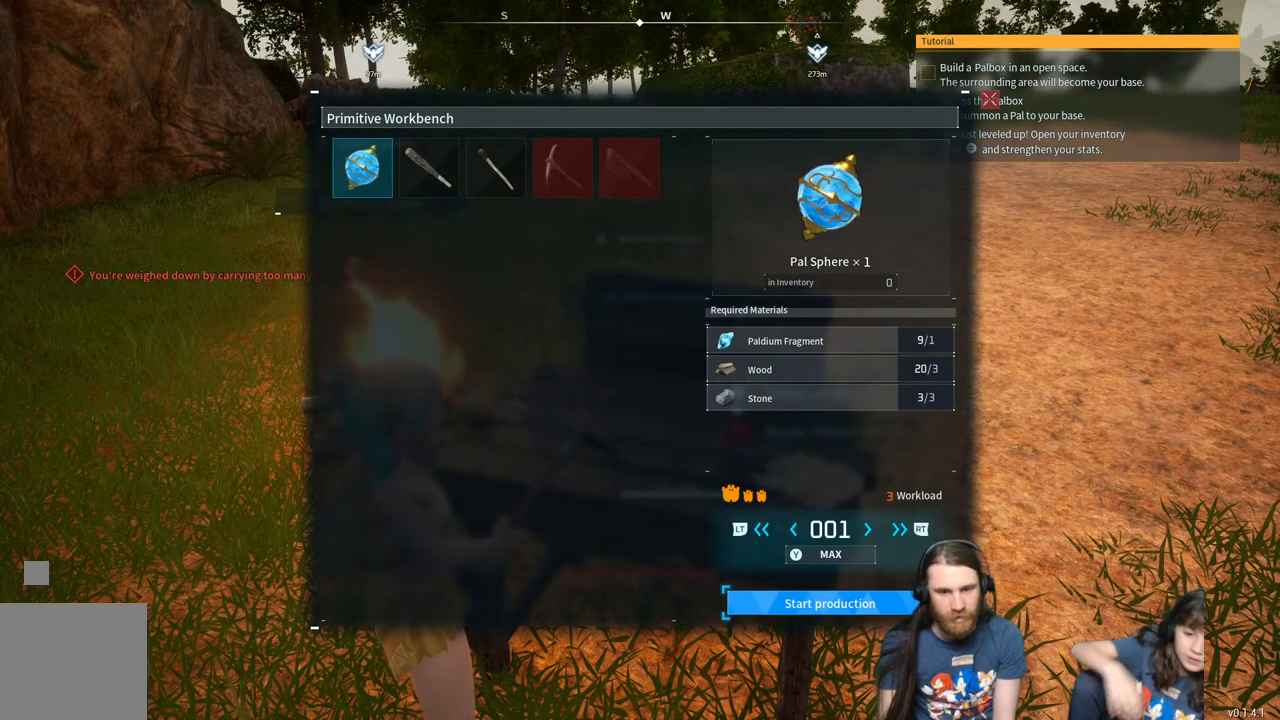
{"buttons": [], "left_stick": "center", "right_stick": "center", "events": [[83, "A", "down"], [350, "A", "up"]]}